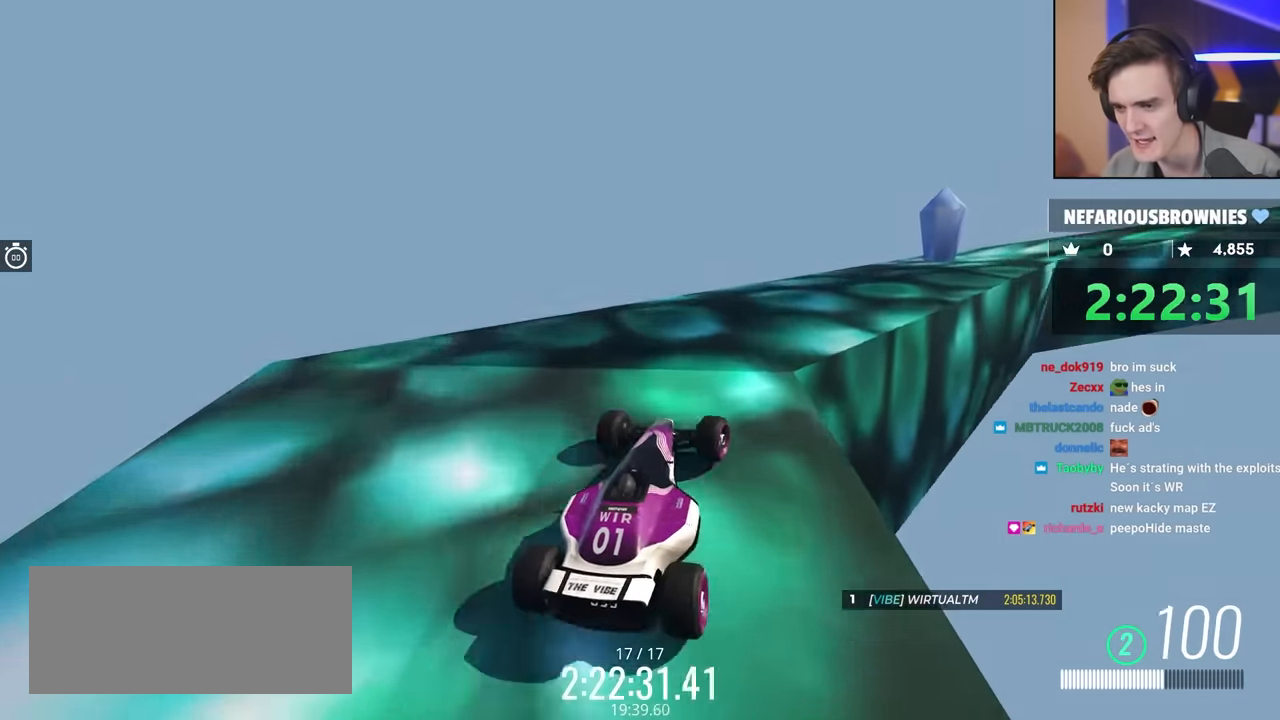
Gameplay with keyboard; each line is a JSON object with the keys held at the frame after it. "events" lists presses ("down") and releases ("up") of "brake", "down", "left", "right" and "up" between this image and that frame as [ms after this image, input, new state], when the widget could be followed in between. No other keys are recorded. Mouse input is not recorded. Key names are as the overlay labels them; some are game actions (e.g. jump) rather than physical keys.
{"keys": ["right", "up"], "events": [[33, "up", "up"], [133, "right", "up"], [133, "up", "down"], [417, "right", "down"]]}
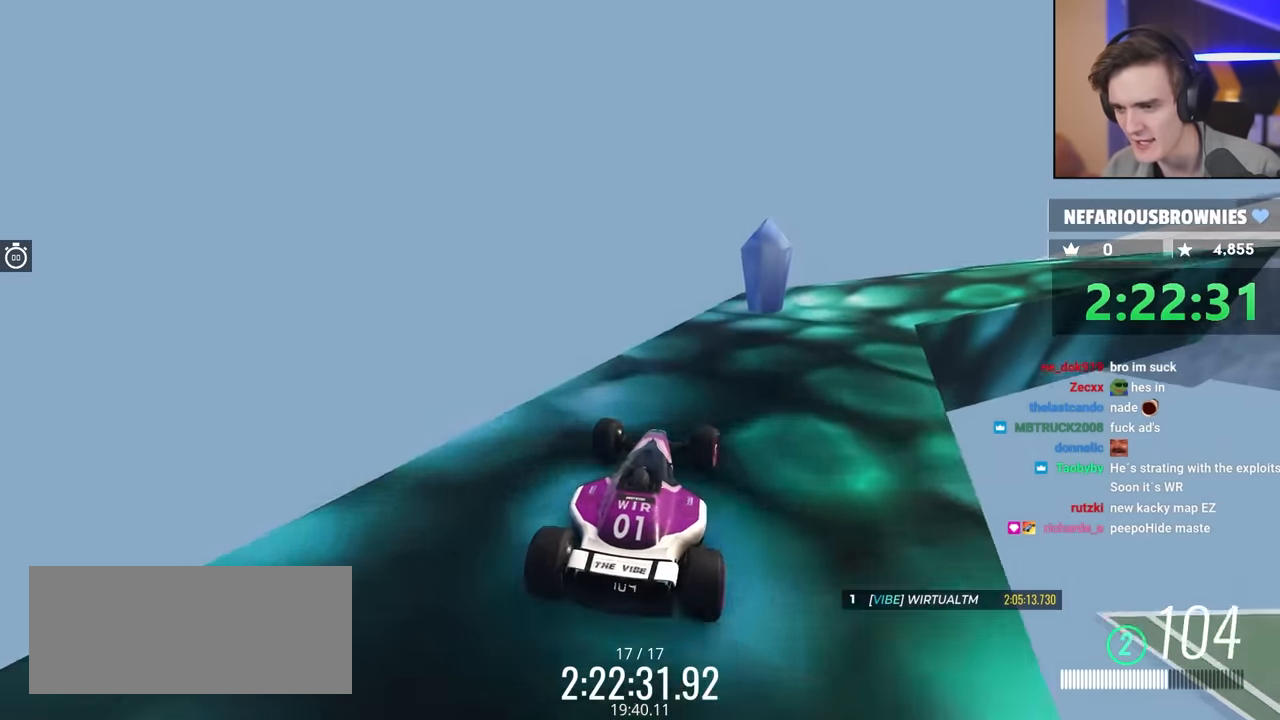
{"keys": ["right", "up"], "events": []}
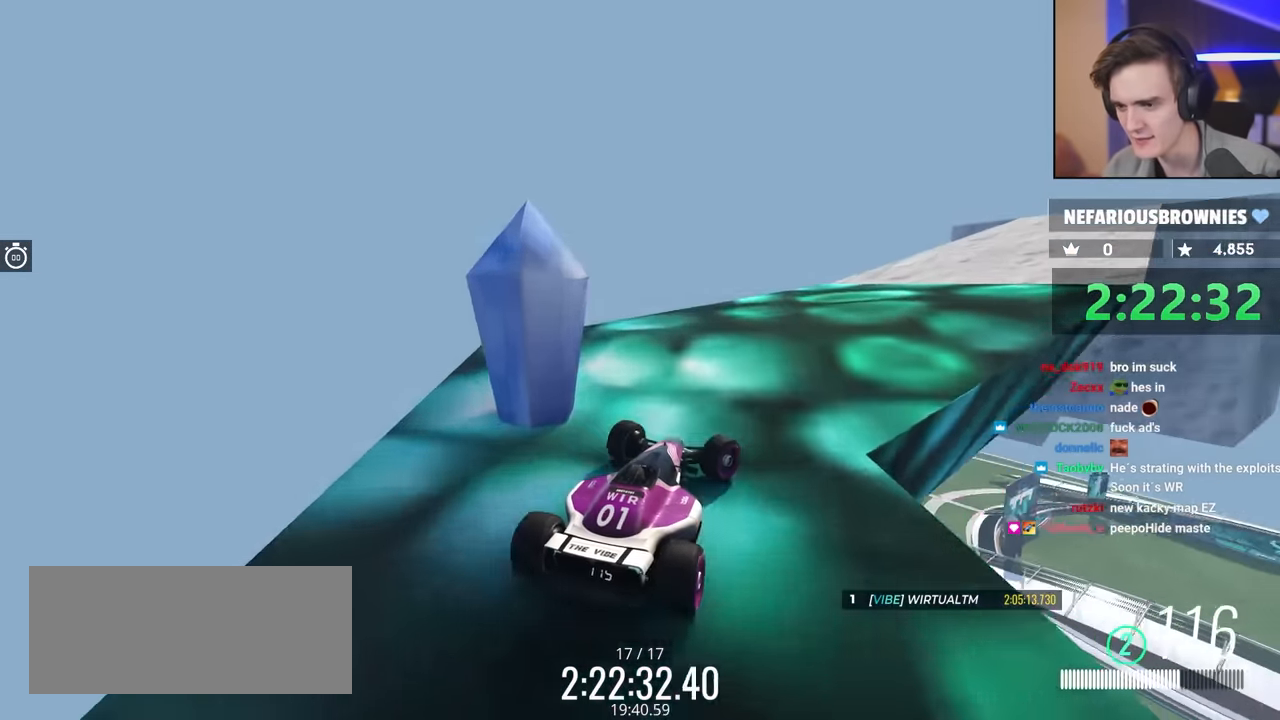
{"keys": ["up"], "events": [[200, "right", "up"]]}
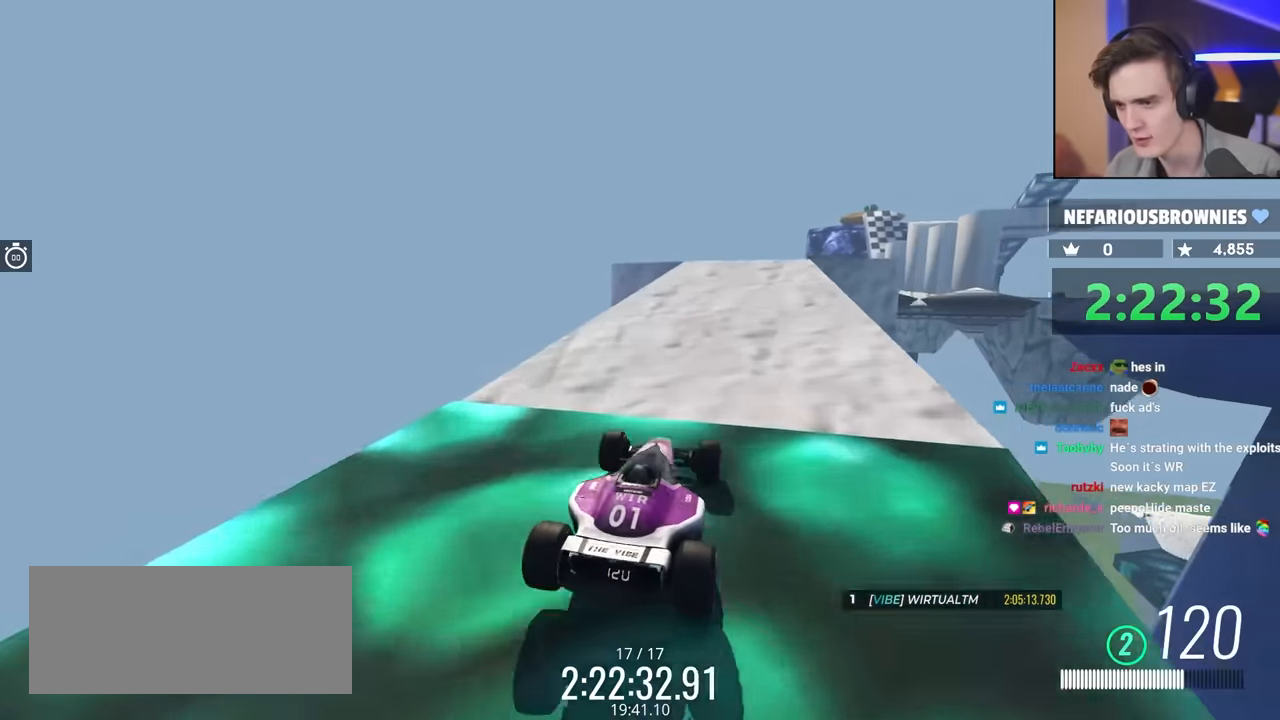
{"keys": ["up"], "events": [[467, "right", "down"], [500, "right", "up"]]}
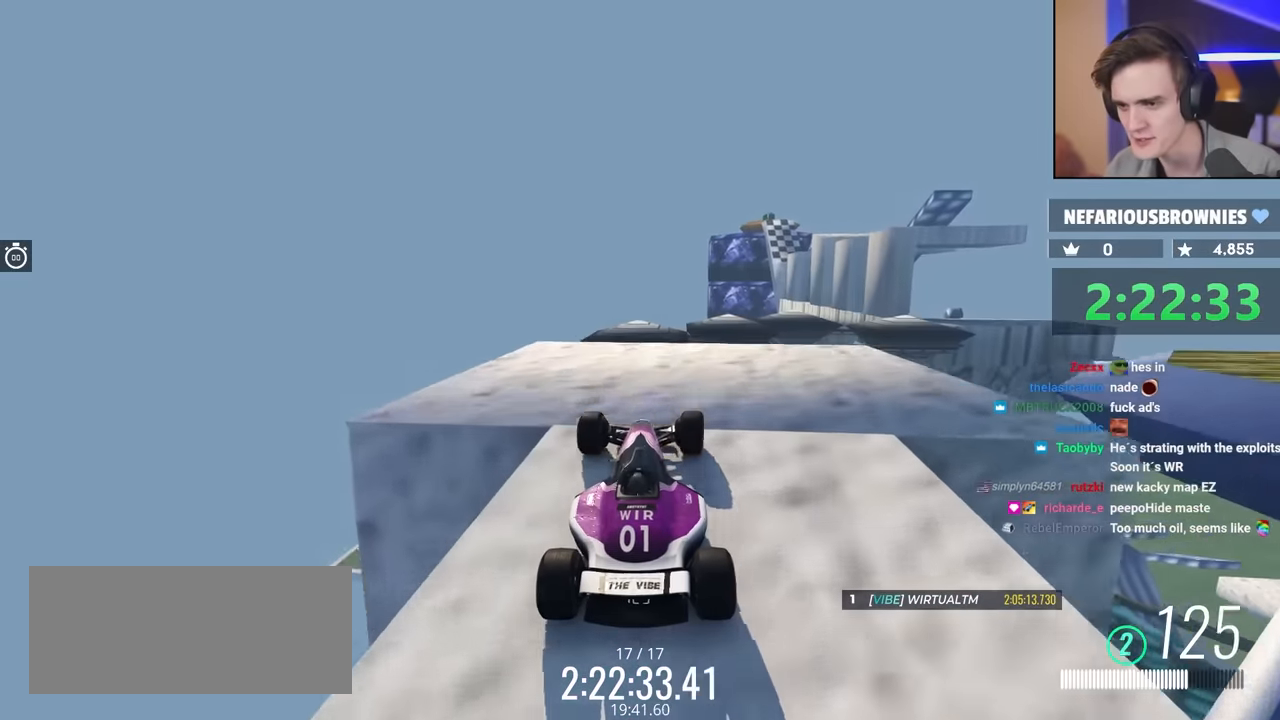
{"keys": ["left"], "events": [[200, "up", "up"], [283, "up", "down"], [400, "up", "up"], [500, "left", "down"]]}
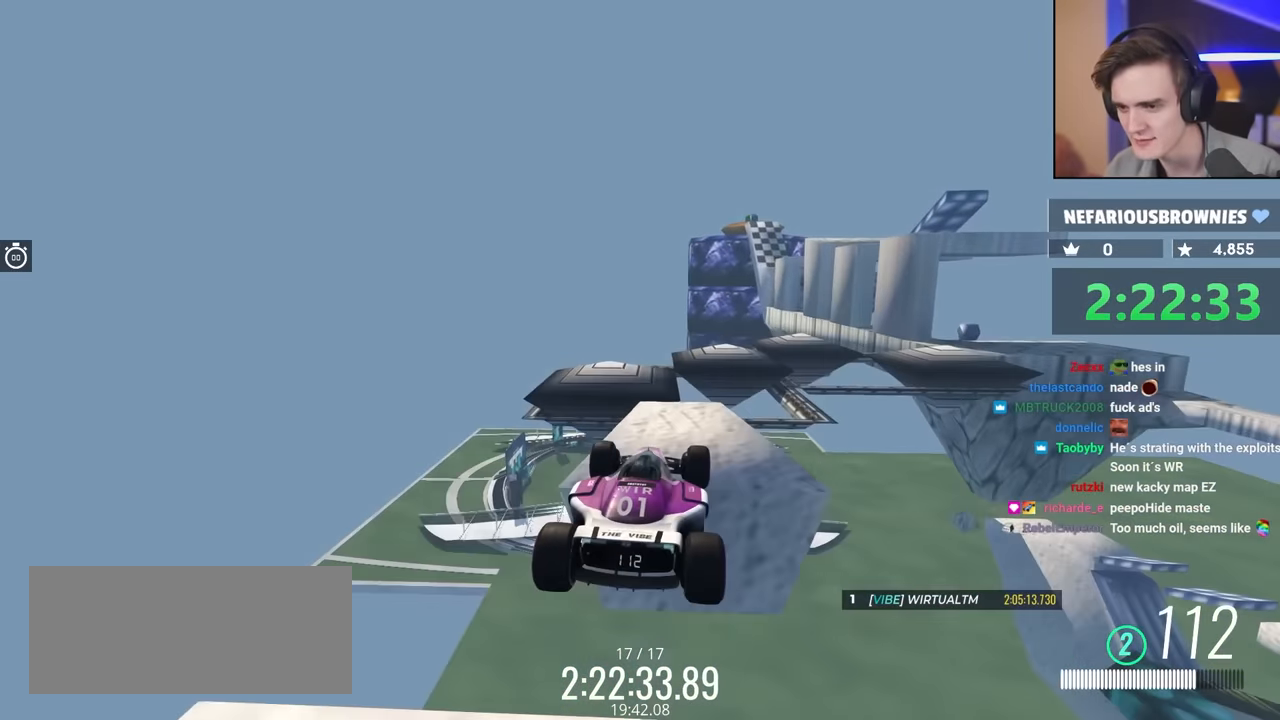
{"keys": ["brake", "left"], "events": [[50, "brake", "down"]]}
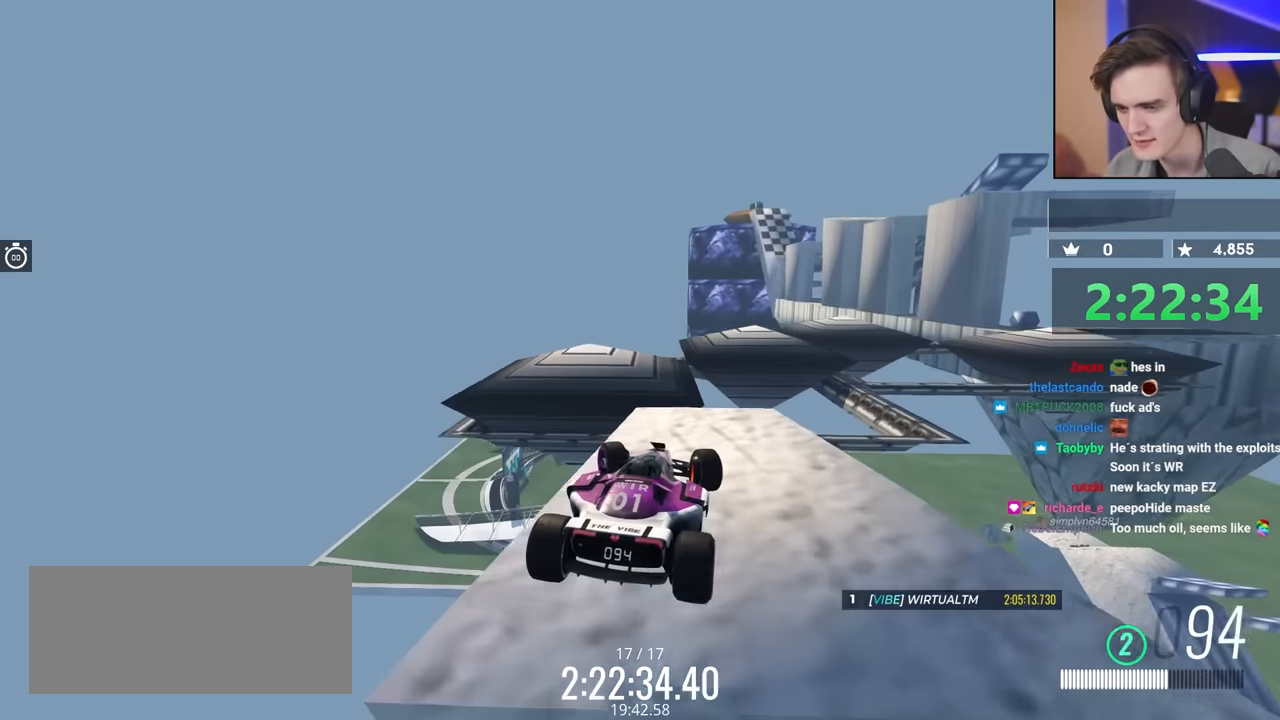
{"keys": ["brake"], "events": [[333, "left", "up"]]}
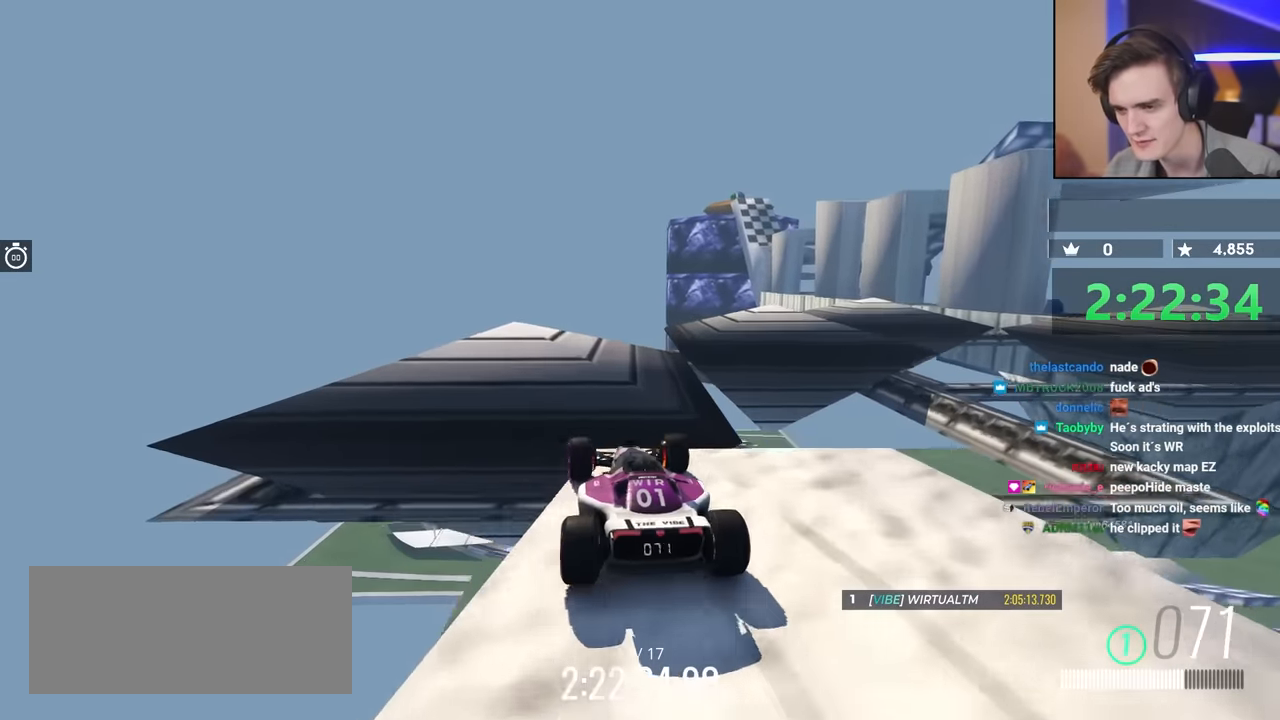
{"keys": ["right"], "events": [[167, "brake", "up"], [333, "right", "down"]]}
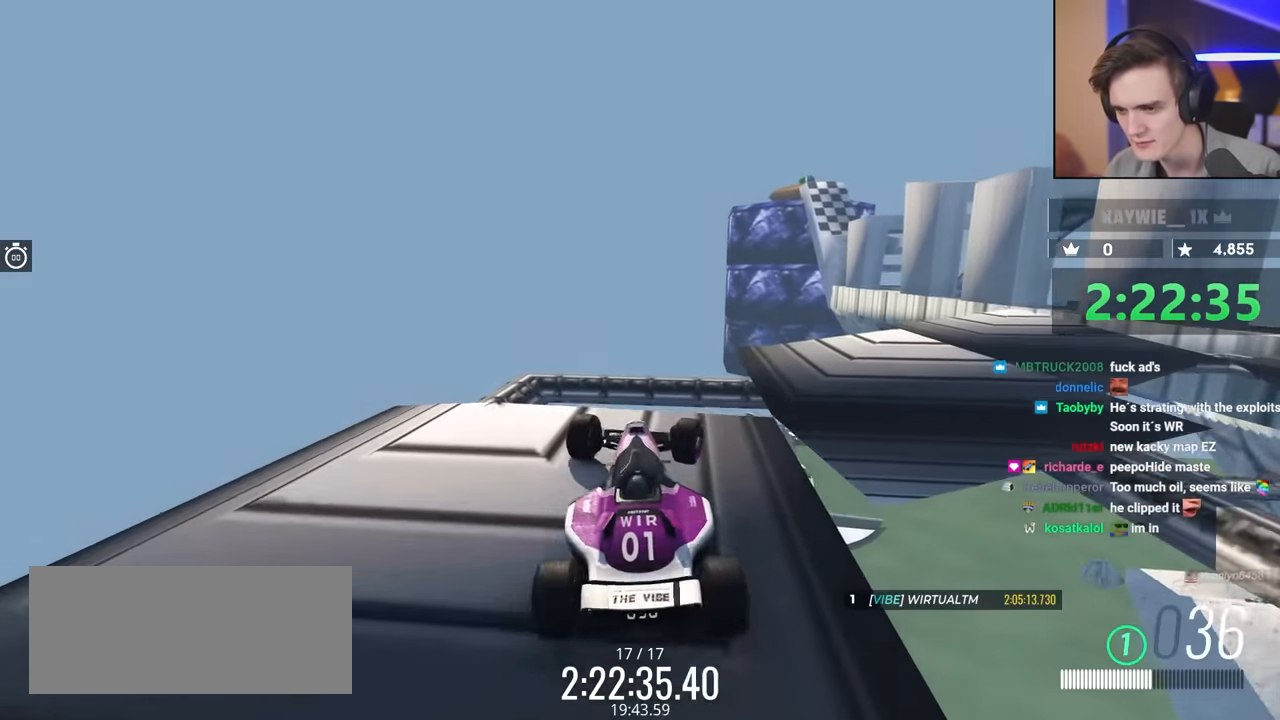
{"keys": ["right"], "events": []}
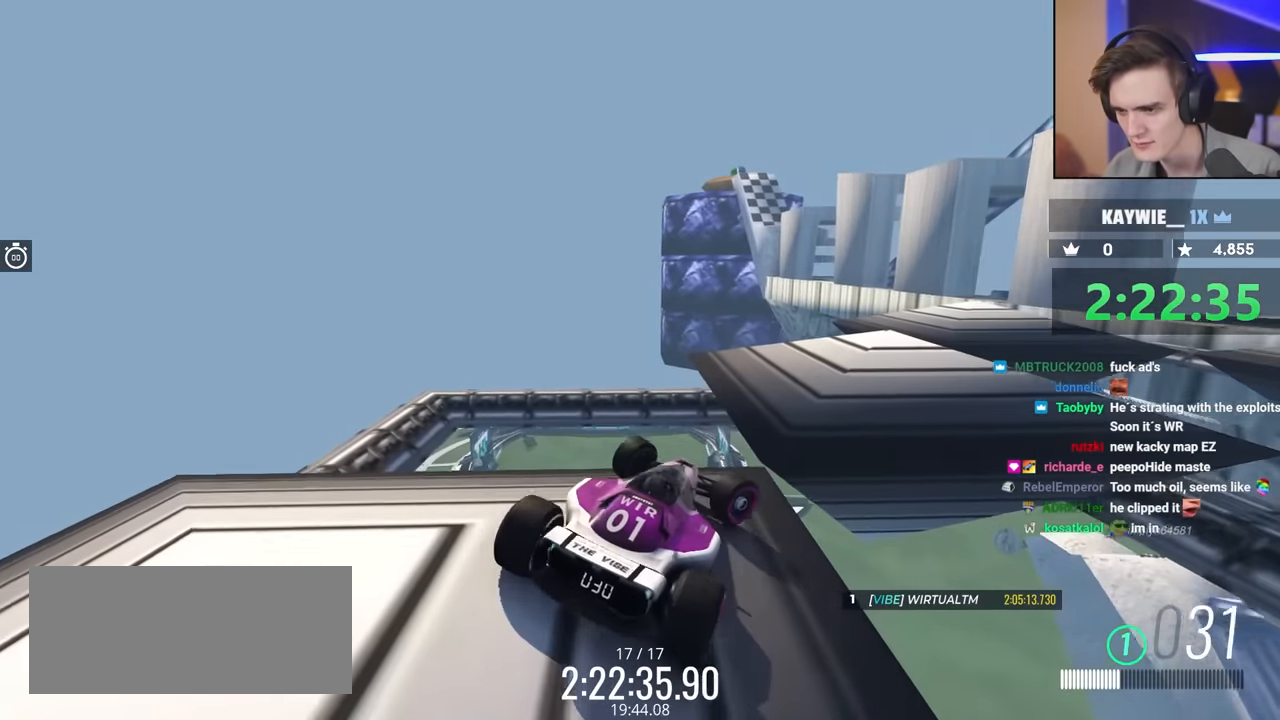
{"keys": ["up"], "events": [[17, "up", "down"], [100, "right", "up"], [200, "right", "down"], [333, "right", "up"]]}
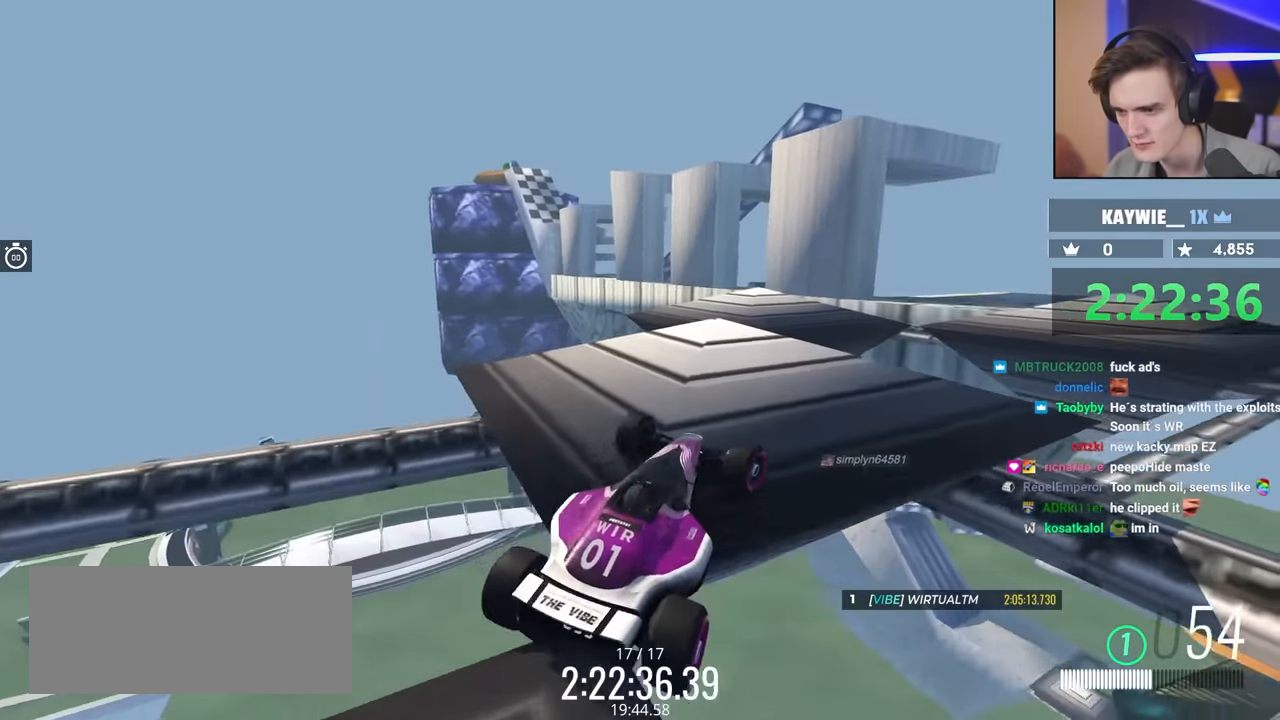
{"keys": [], "events": [[67, "up", "up"], [117, "left", "down"], [267, "left", "up"]]}
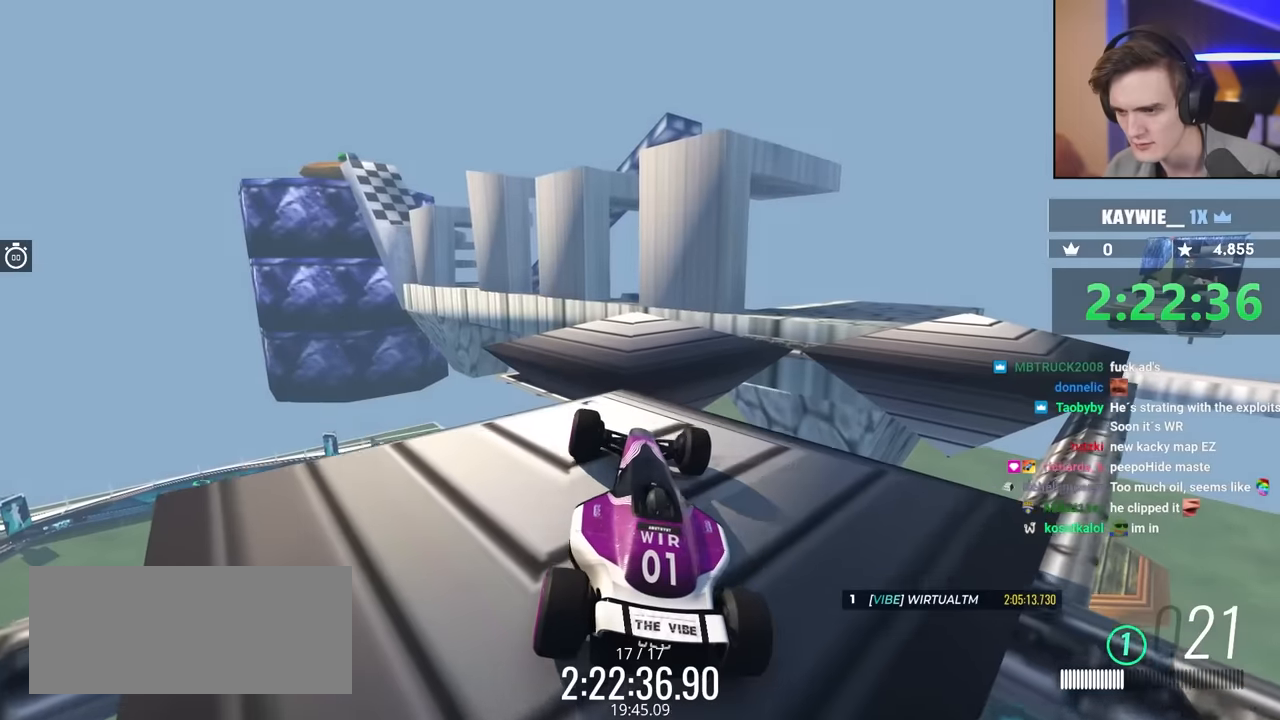
{"keys": [], "events": [[50, "up", "down"], [133, "right", "down"], [233, "right", "up"], [233, "up", "up"]]}
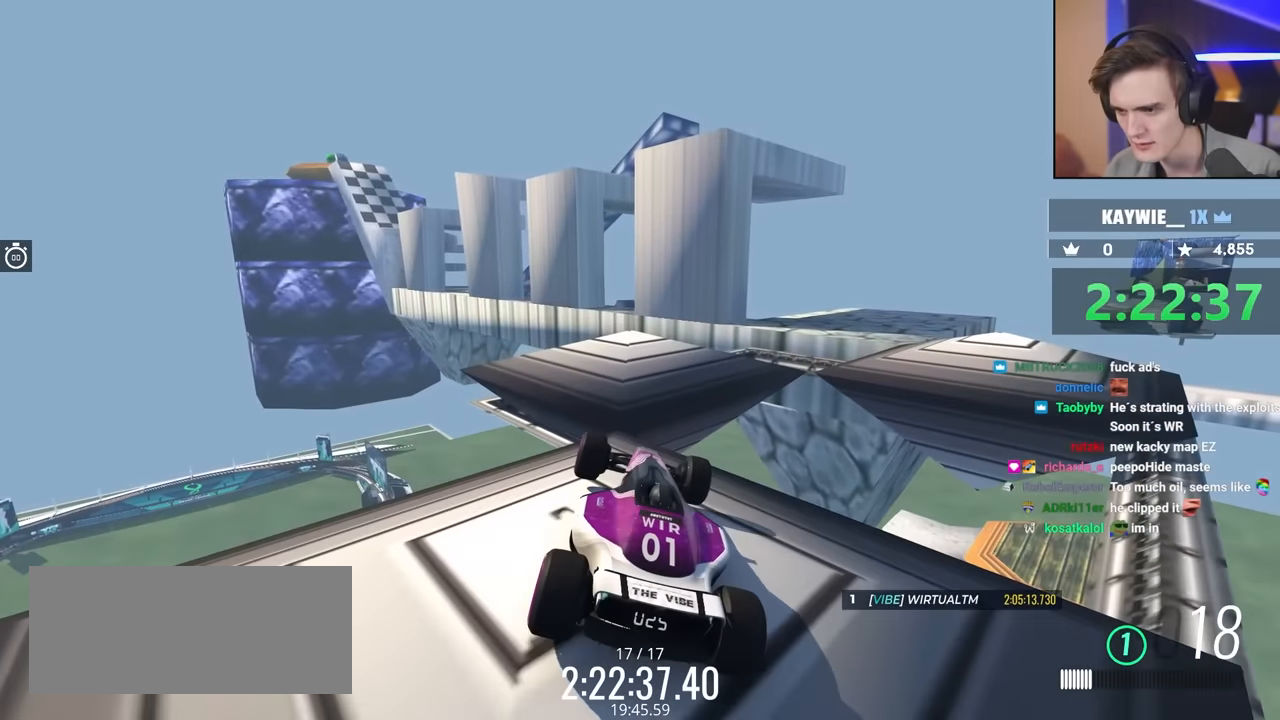
{"keys": [], "events": []}
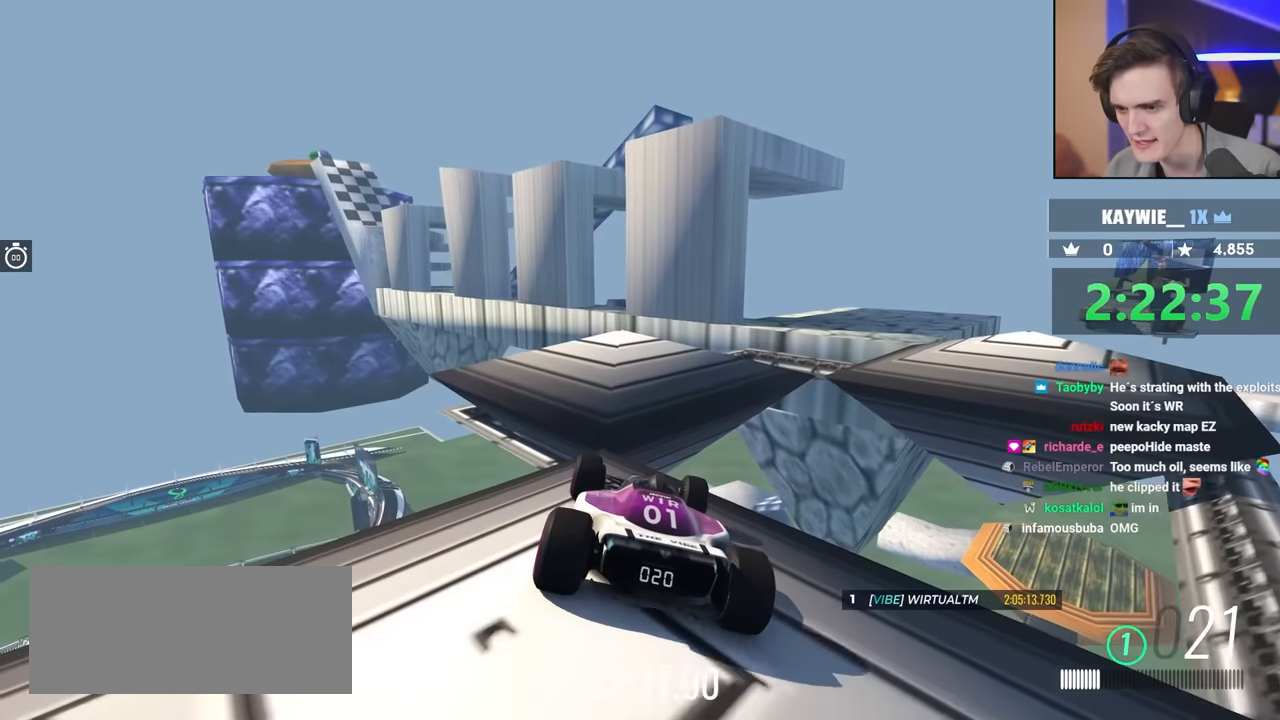
{"keys": ["right", "up"], "events": [[217, "left", "down"], [217, "up", "down"], [450, "left", "up"], [500, "right", "down"]]}
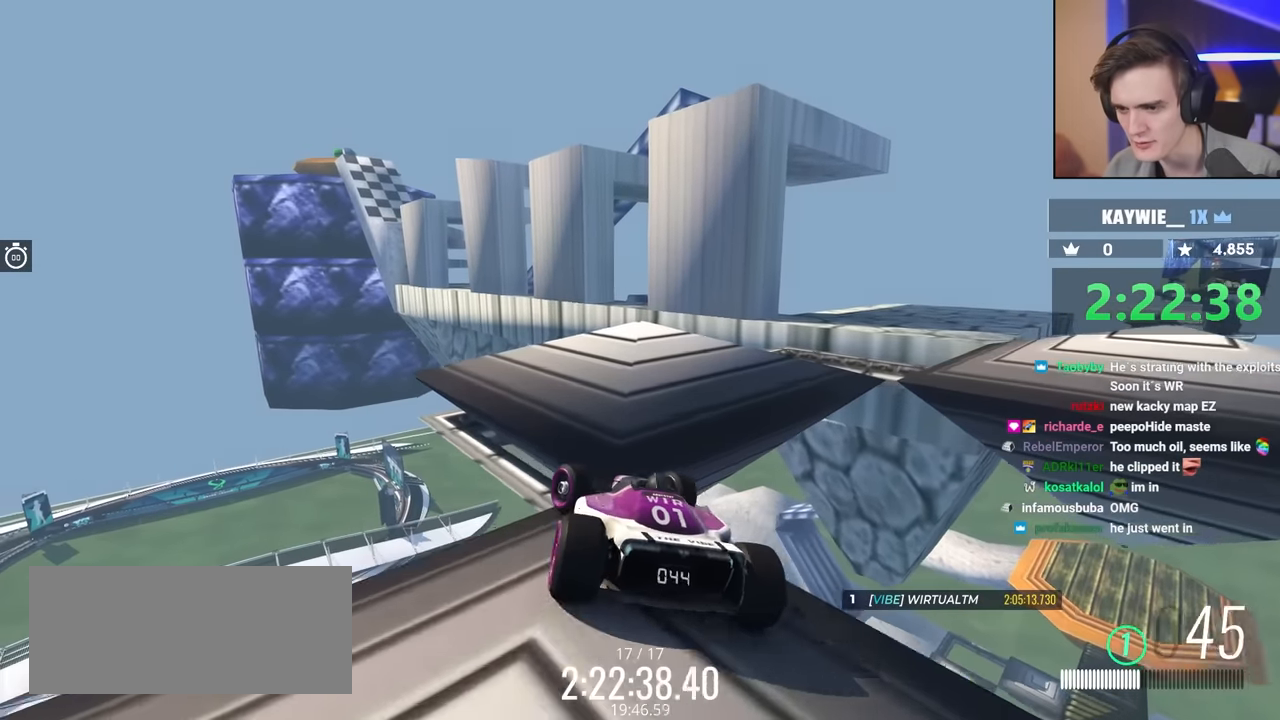
{"keys": ["right"], "events": [[267, "up", "up"]]}
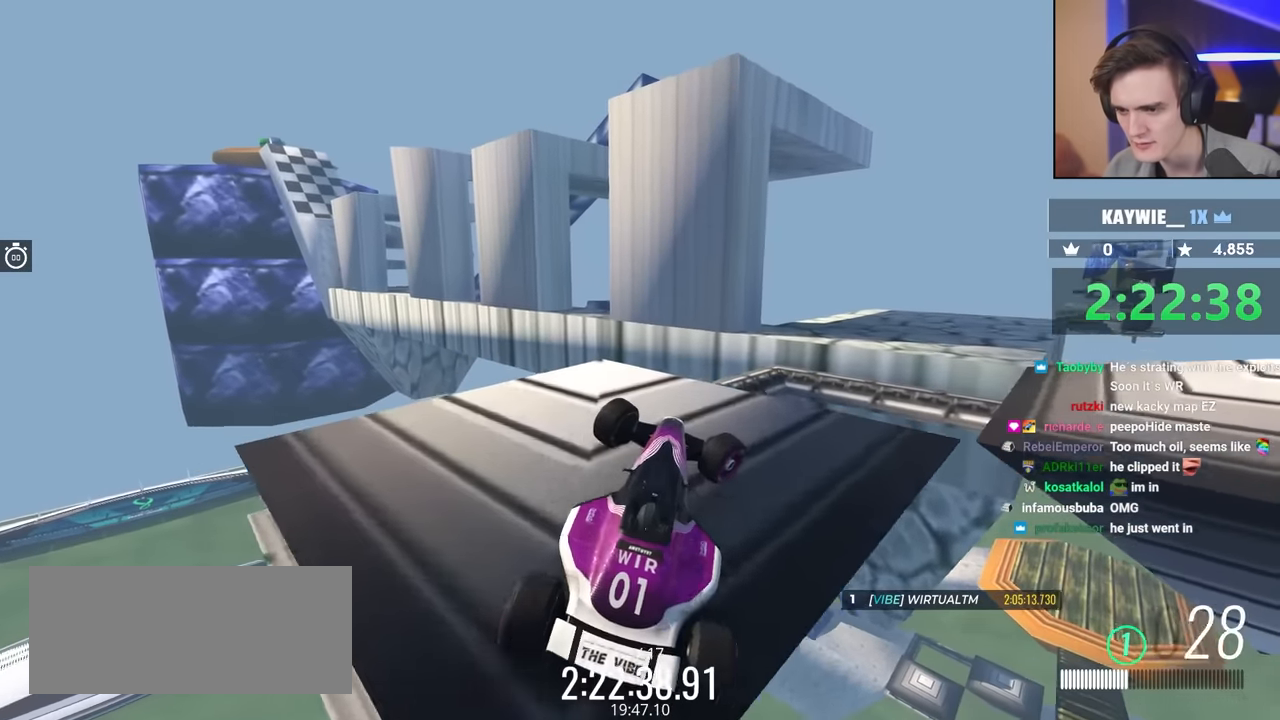
{"keys": ["right"], "events": [[33, "up", "down"], [133, "up", "up"]]}
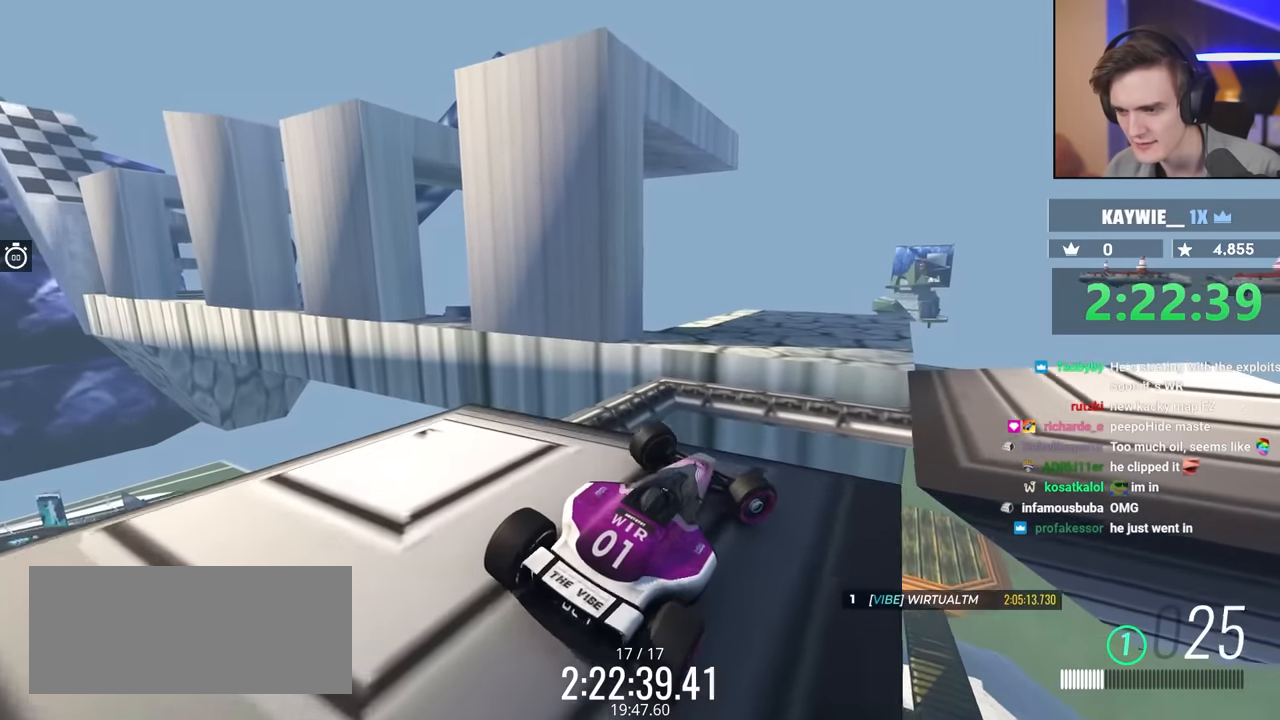
{"keys": ["right", "up"], "events": [[383, "up", "down"]]}
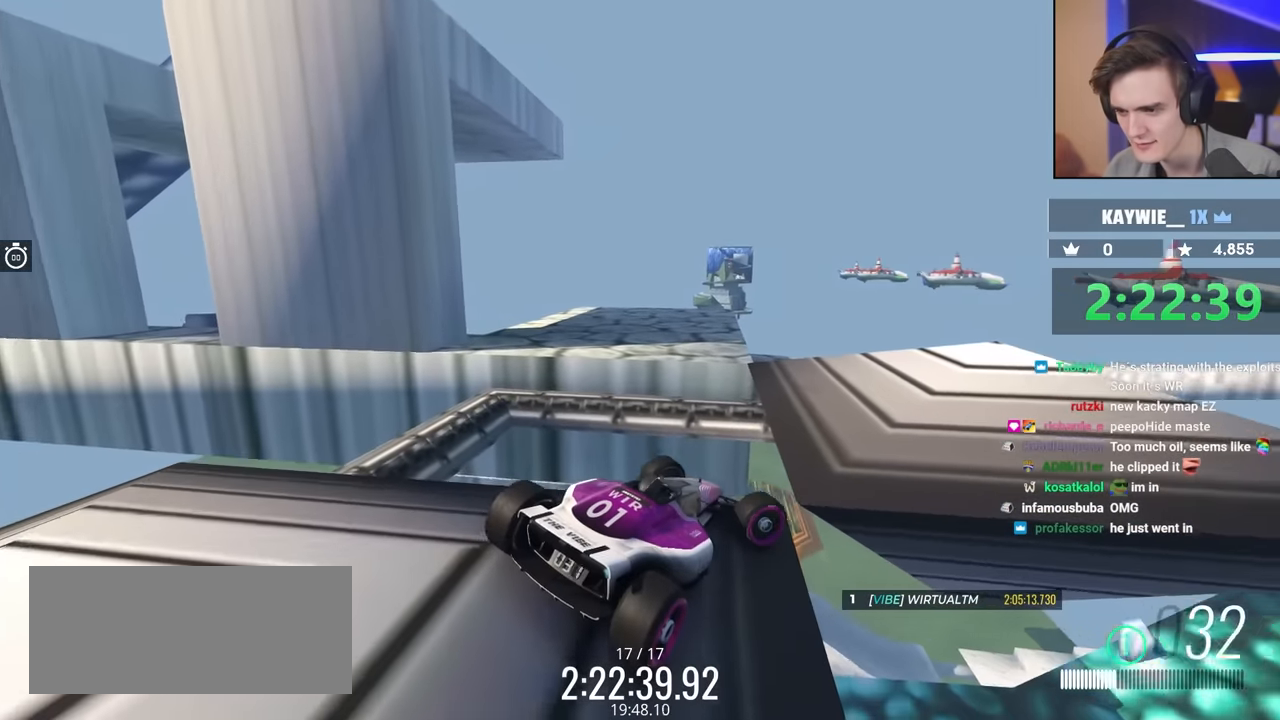
{"keys": ["left", "up"], "events": [[117, "right", "up"], [217, "left", "down"]]}
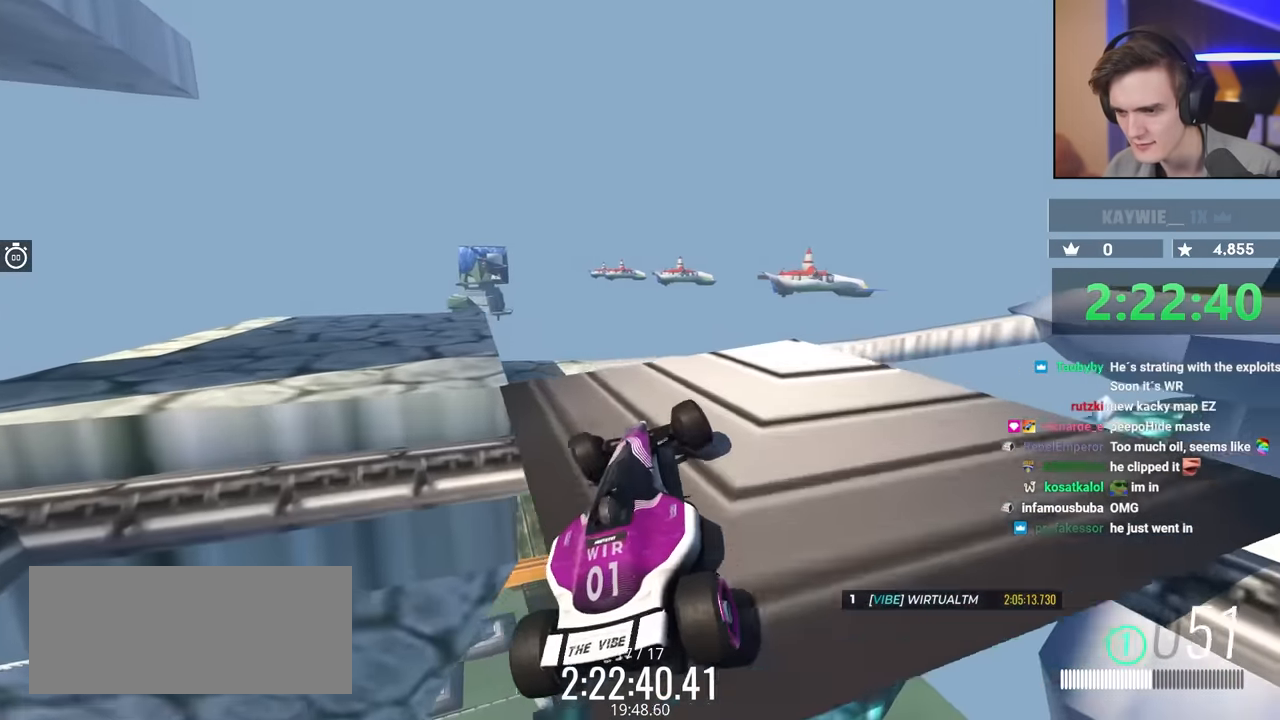
{"keys": ["left"], "events": [[183, "up", "up"]]}
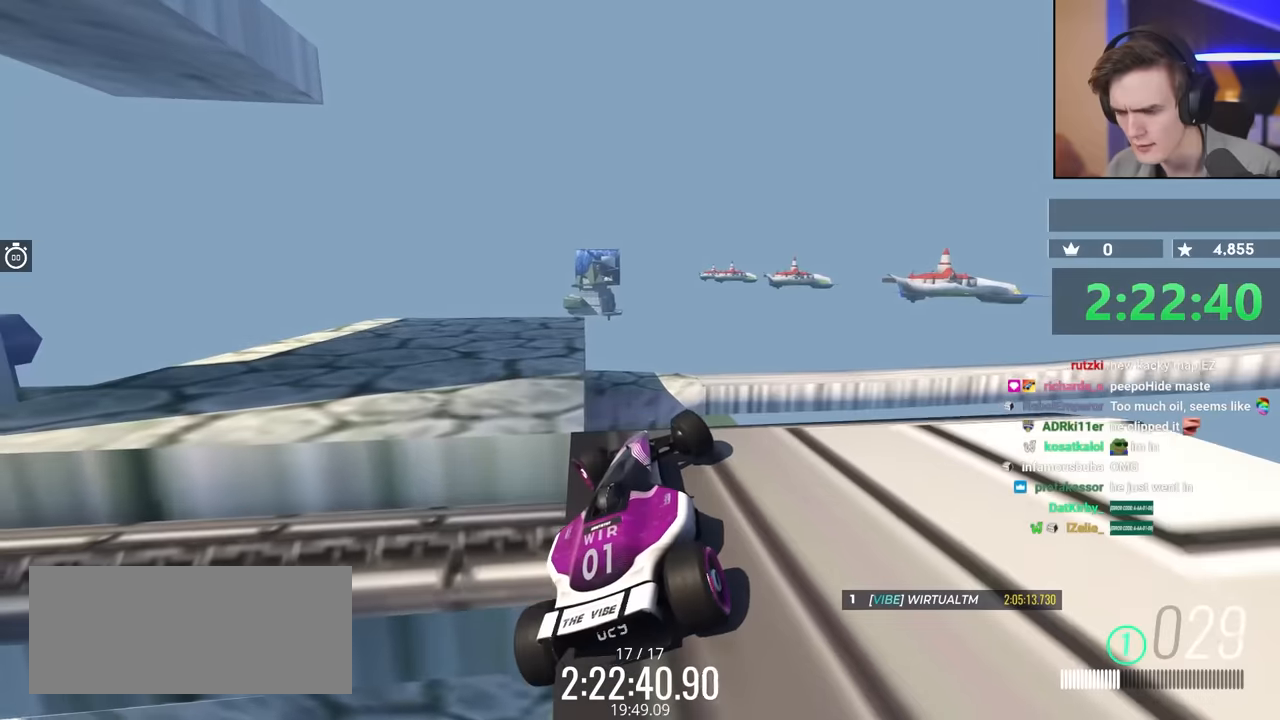
{"keys": ["left"], "events": [[216, "up", "down"], [266, "up", "up"]]}
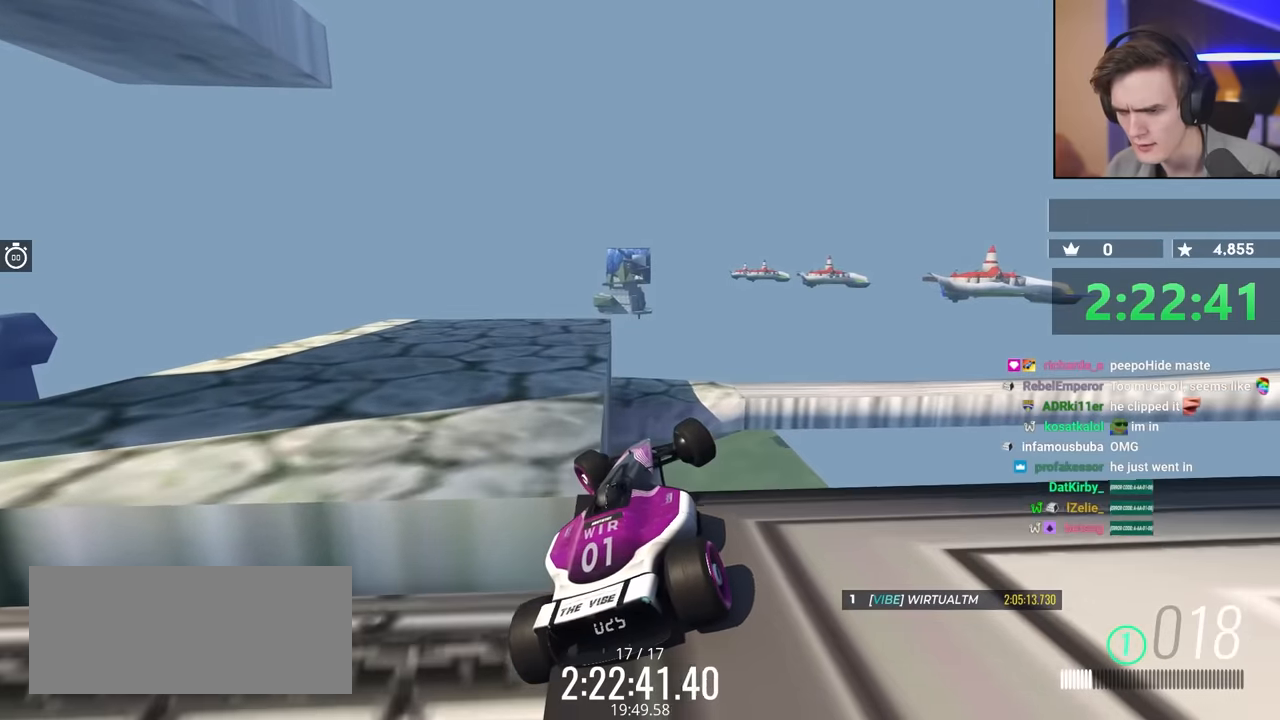
{"keys": ["brake", "left"], "events": [[33, "brake", "down"]]}
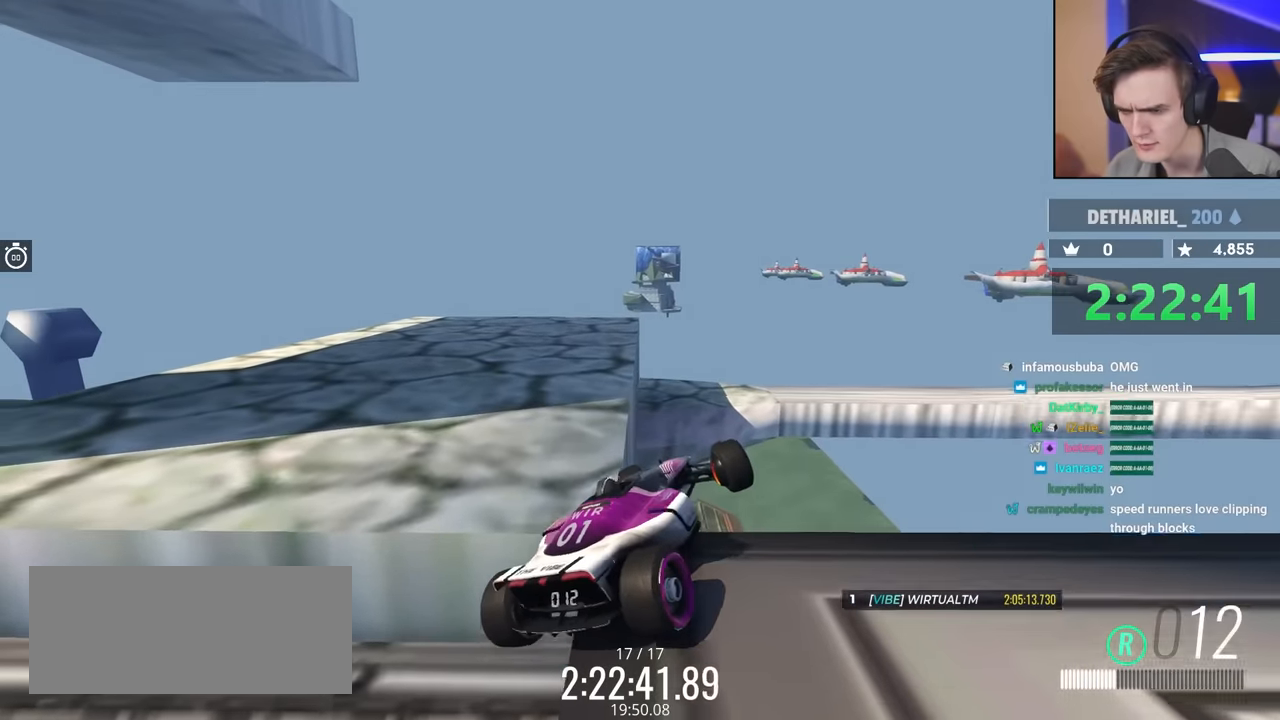
{"keys": ["brake", "left"], "events": [[16, "brake", "up"], [100, "brake", "down"]]}
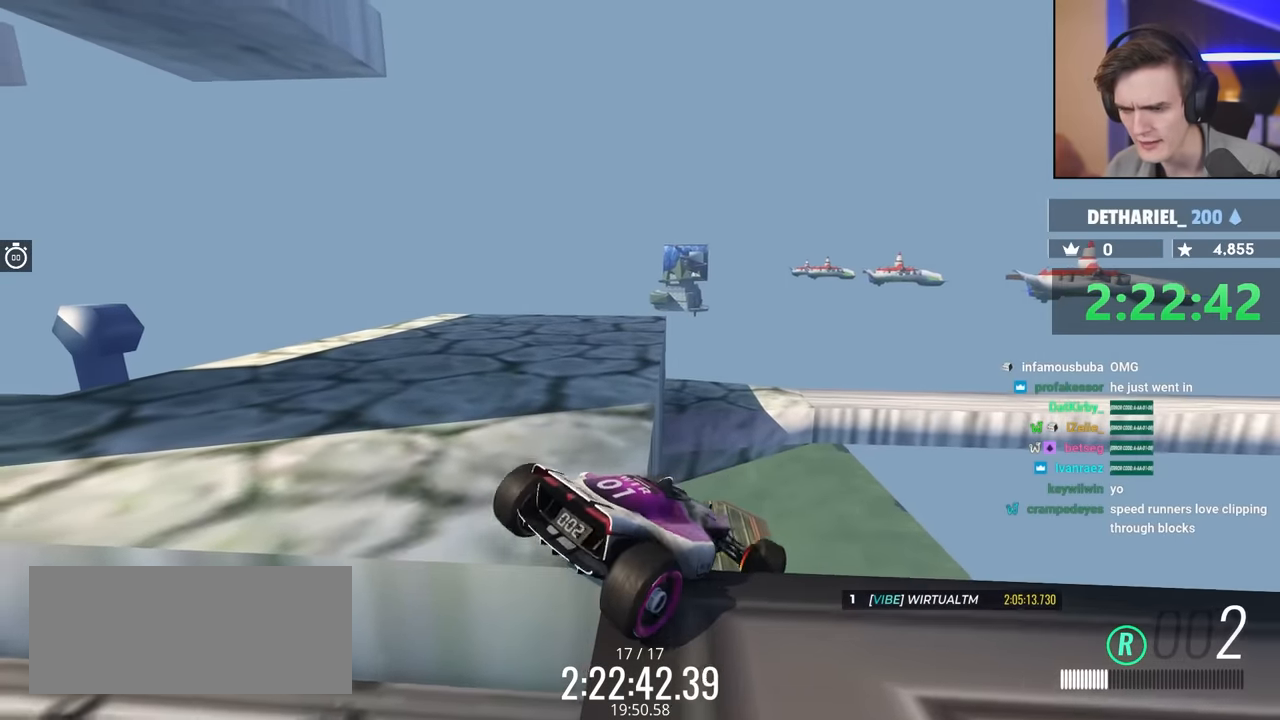
{"keys": ["brake", "left"], "events": []}
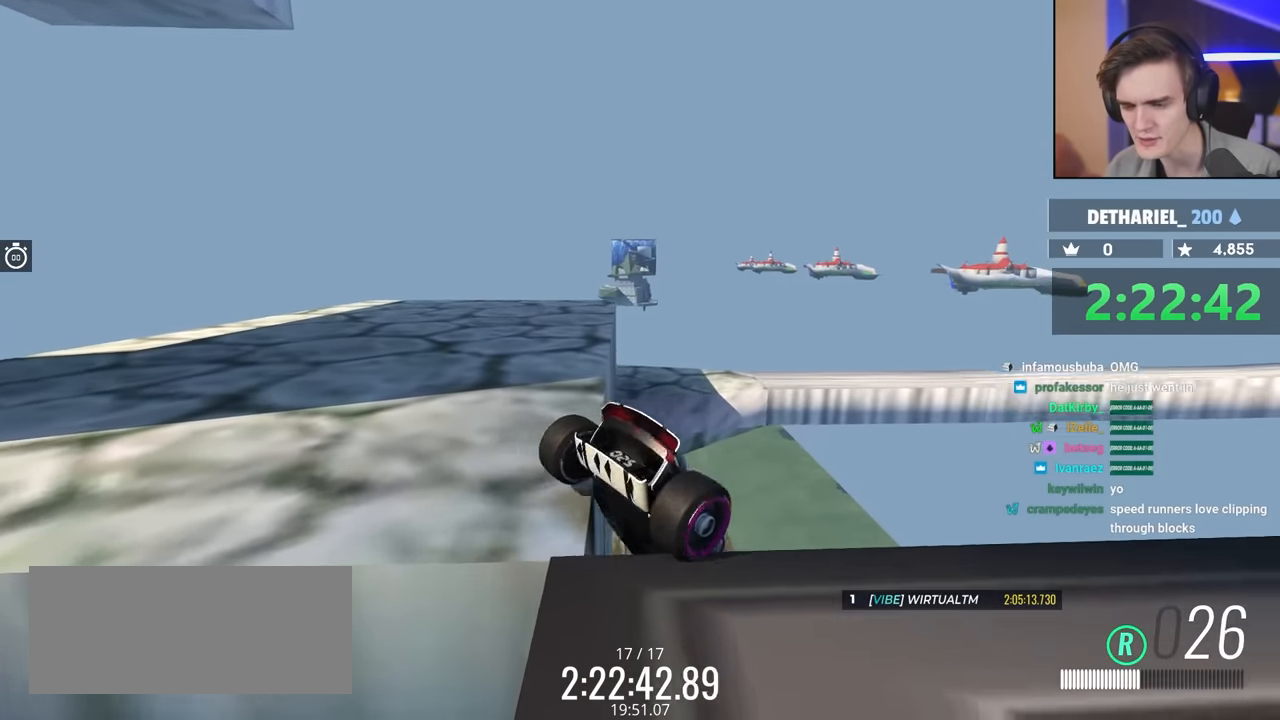
{"keys": [], "events": [[383, "brake", "up"], [483, "left", "up"]]}